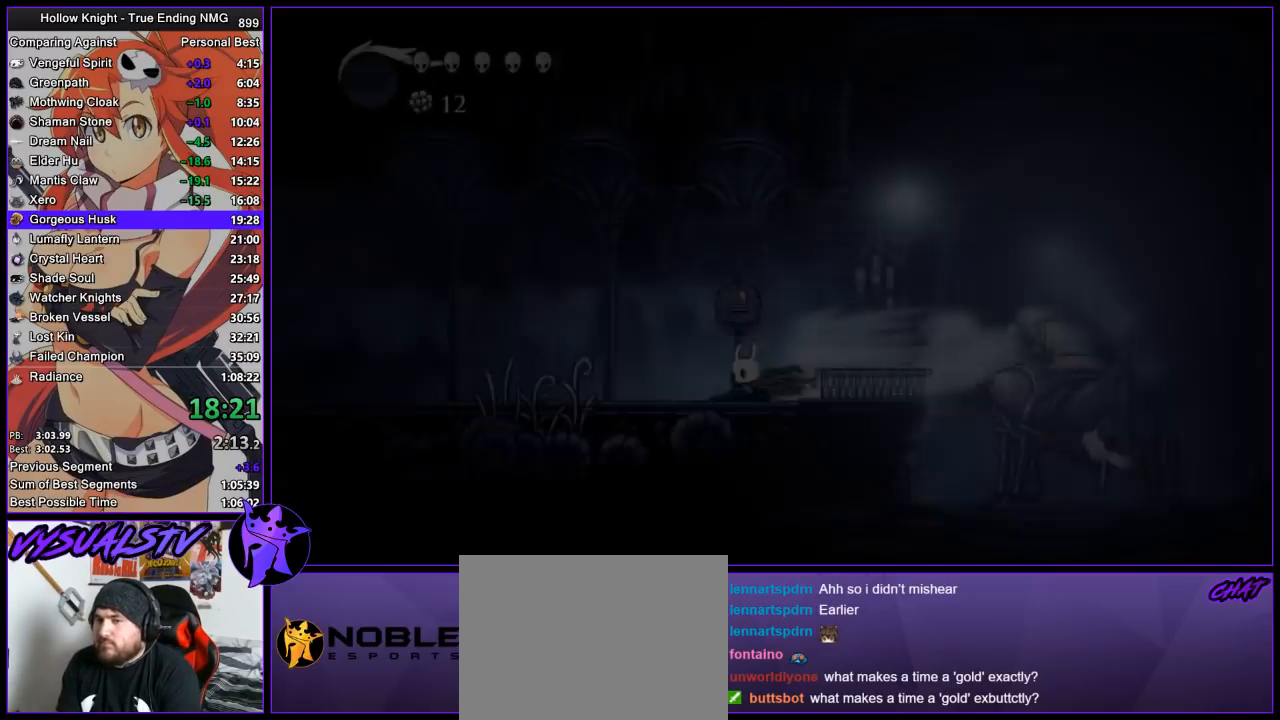
Gameplay with a controller (PlayStation layout); each line is a JSON object with the inputs held at the frame after it. "events" lists button and stick changes between this image and that frame as [ms after this image, input, new state], when the widget could be followed in between. Not read: R1.
{"buttons": ["R2"], "left_stick": "left", "right_stick": "center", "events": [[67, "R2", "up"], [133, "R2", "down"], [200, "R2", "up"], [267, "R2", "down"], [333, "R2", "up"], [400, "R2", "down"], [467, "R2", "up"], [500, "R2", "down"]]}
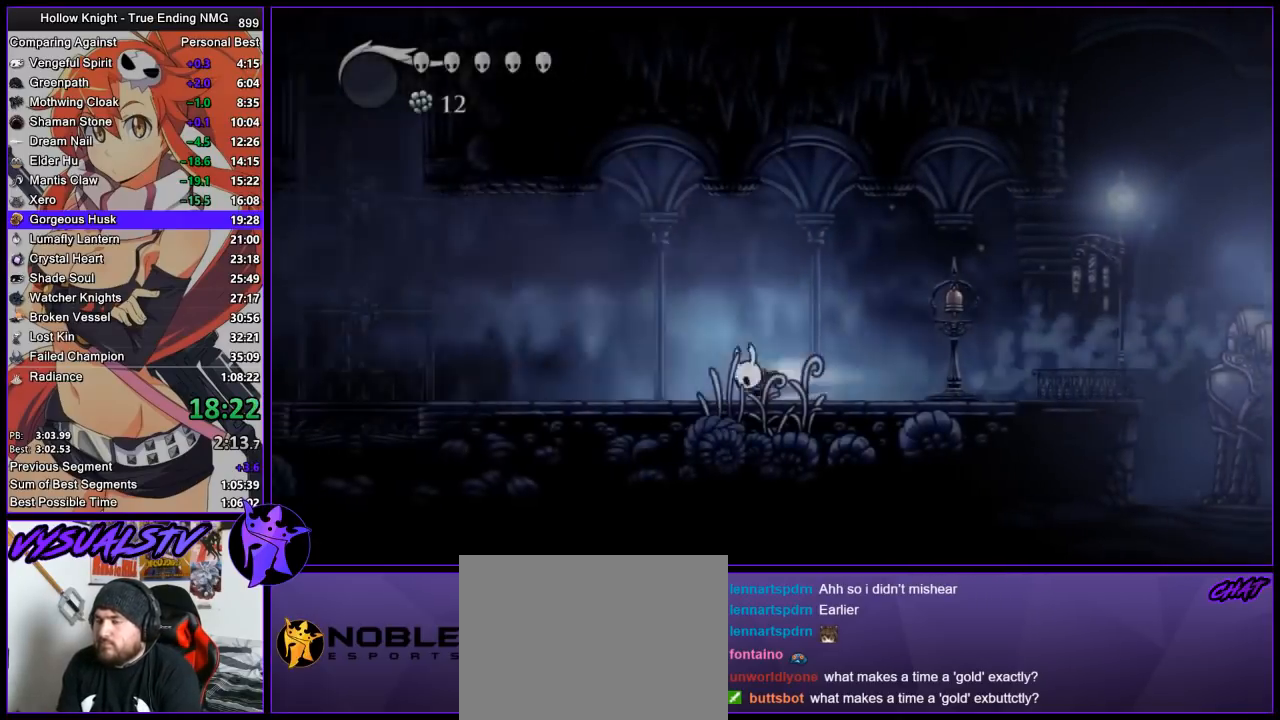
{"buttons": [], "left_stick": "left", "right_stick": "center", "events": [[200, "R2", "up"]]}
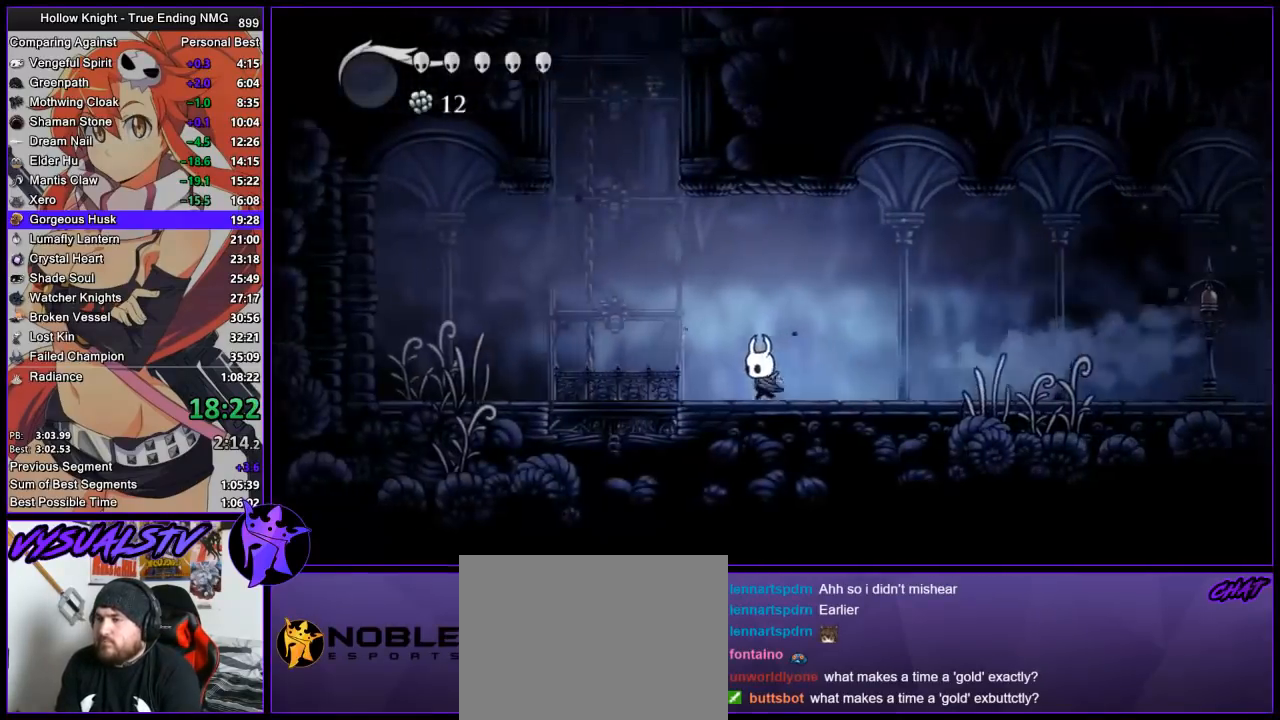
{"buttons": [], "left_stick": "right", "right_stick": "center", "events": [[33, "CROSS", "down"], [400, "left_stick", "right"], [500, "CROSS", "up"]]}
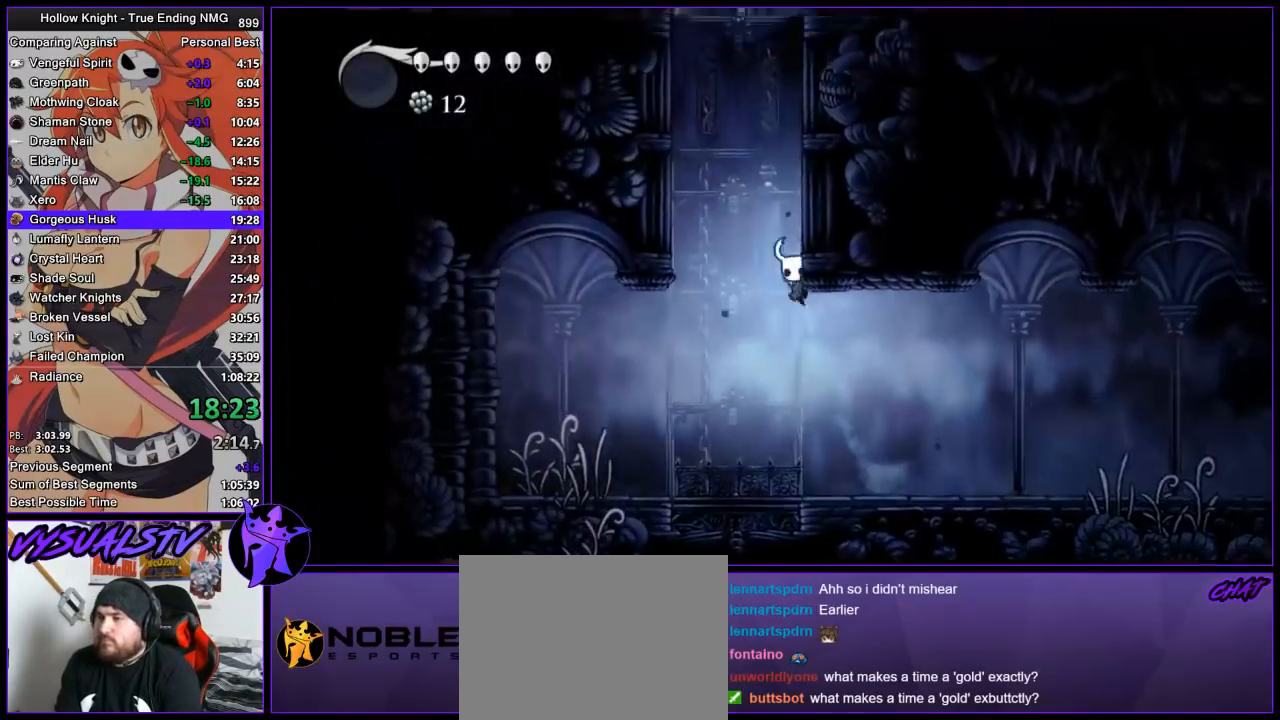
{"buttons": ["CROSS"], "left_stick": "right", "right_stick": "center", "events": [[67, "CROSS", "down"], [333, "CROSS", "up"], [367, "CROSS", "down"]]}
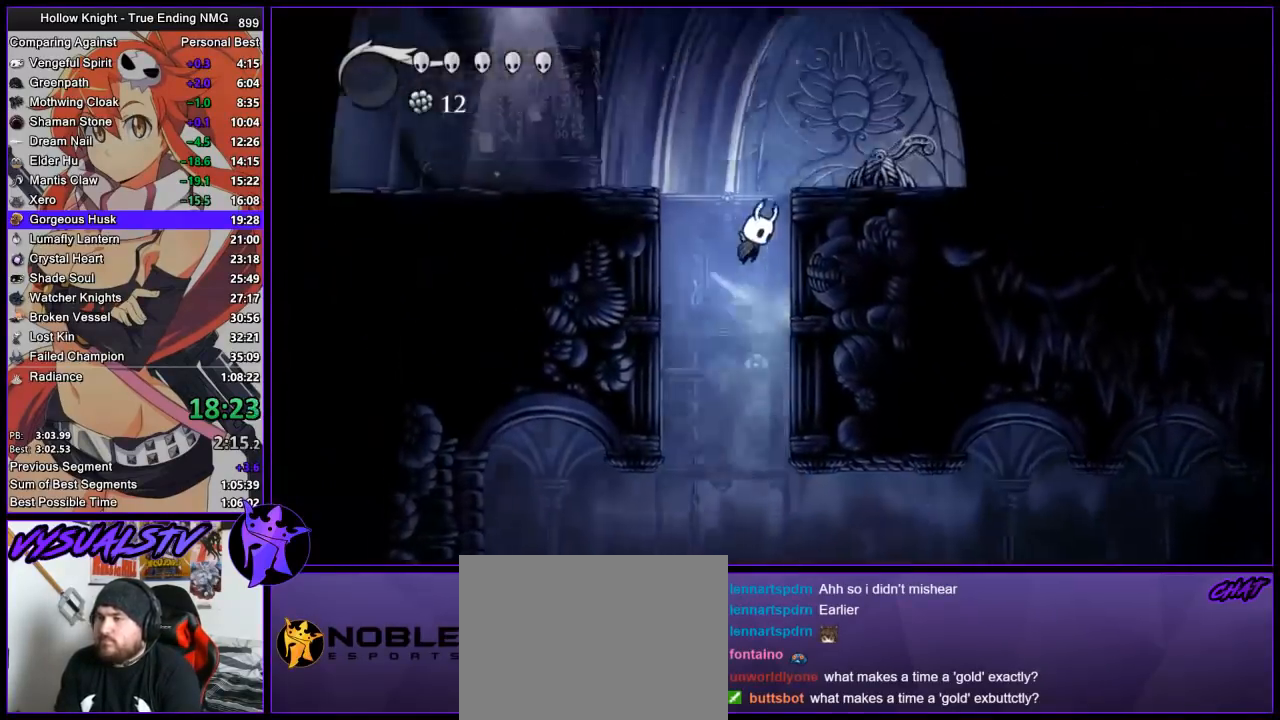
{"buttons": ["R2"], "left_stick": "left", "right_stick": "center", "events": [[133, "SQUARE", "down"], [167, "left_stick", "left"], [267, "R2", "down"], [300, "CROSS", "up"], [300, "SQUARE", "up"]]}
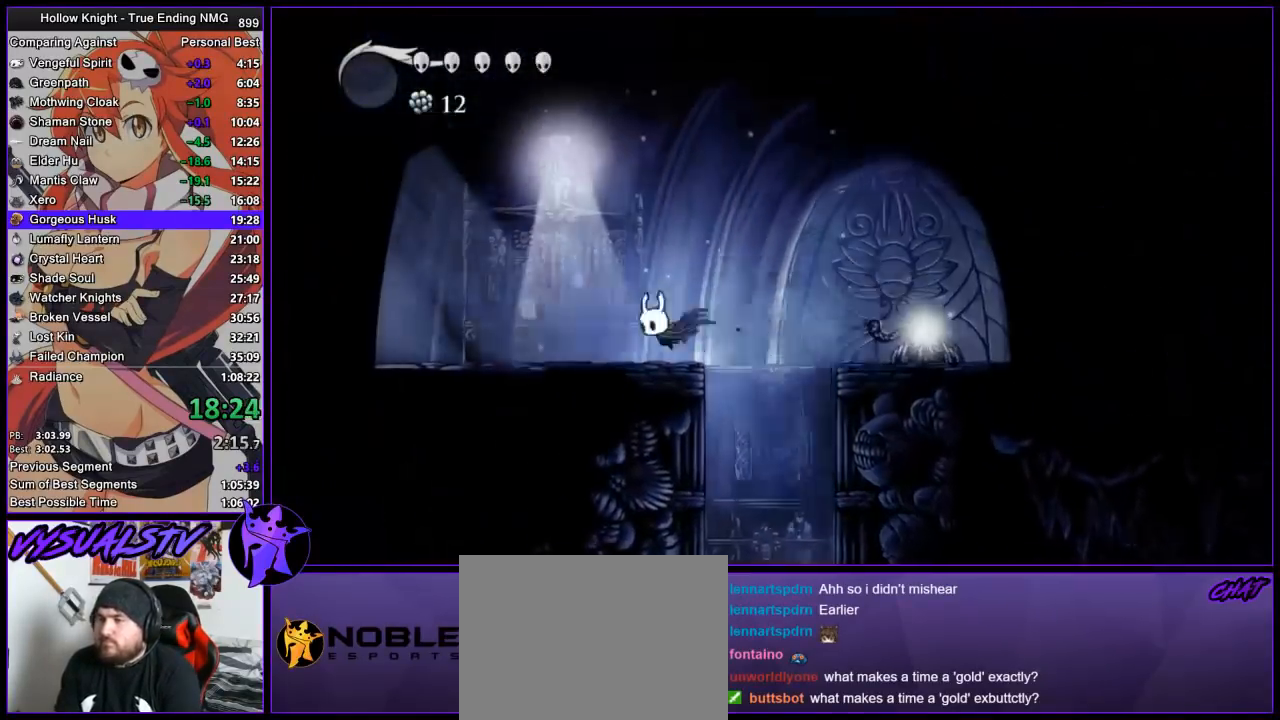
{"buttons": [], "left_stick": "left", "right_stick": "center", "events": [[33, "R2", "up"], [67, "R2", "down"], [167, "R2", "up"], [233, "R2", "down"], [333, "R2", "up"], [400, "R2", "down"], [467, "R2", "up"]]}
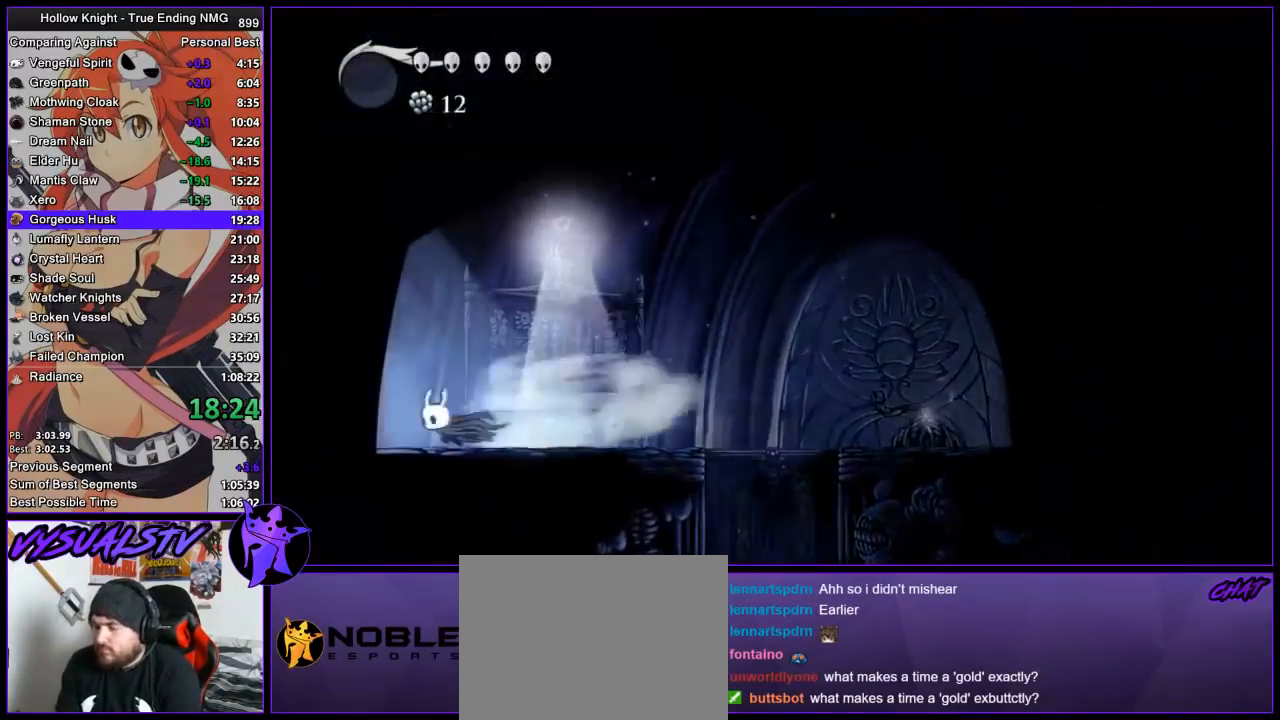
{"buttons": ["R2"], "left_stick": "left", "right_stick": "center", "events": [[67, "R2", "down"], [133, "R2", "up"], [200, "R2", "down"], [267, "R2", "up"], [367, "R2", "down"], [433, "R2", "up"], [500, "R2", "down"]]}
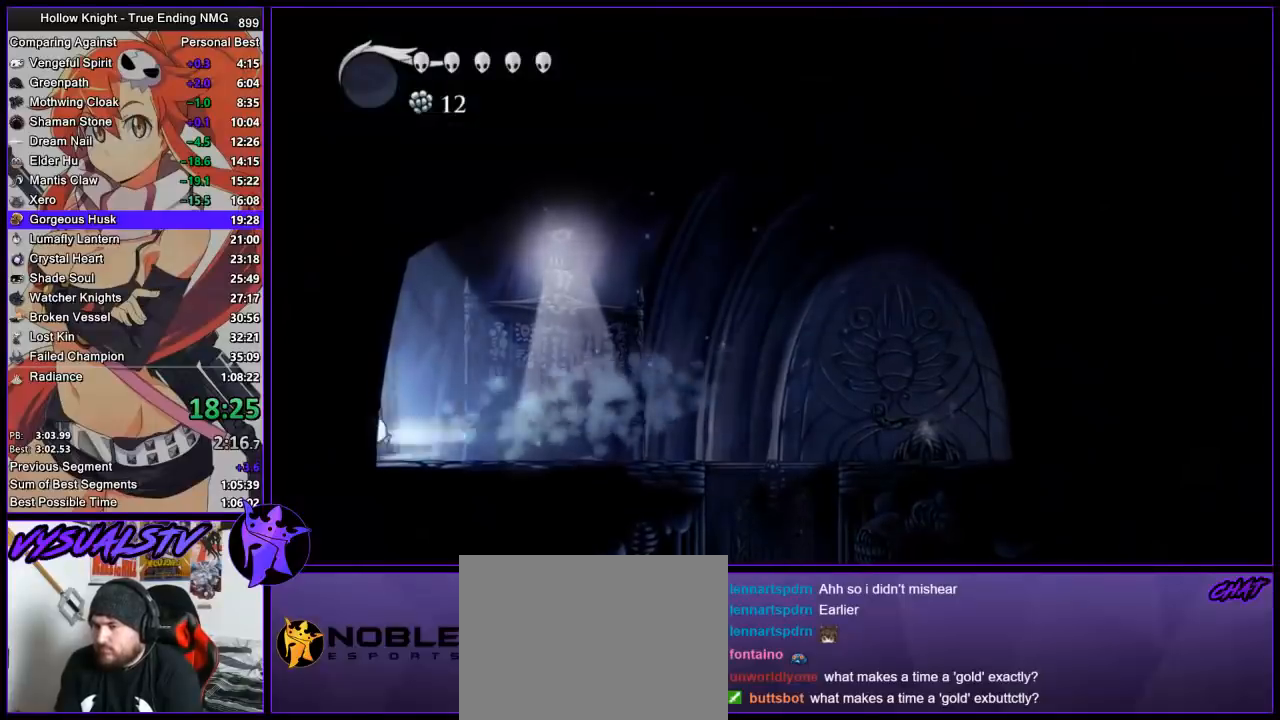
{"buttons": [], "left_stick": "left", "right_stick": "center", "events": [[200, "R2", "up"]]}
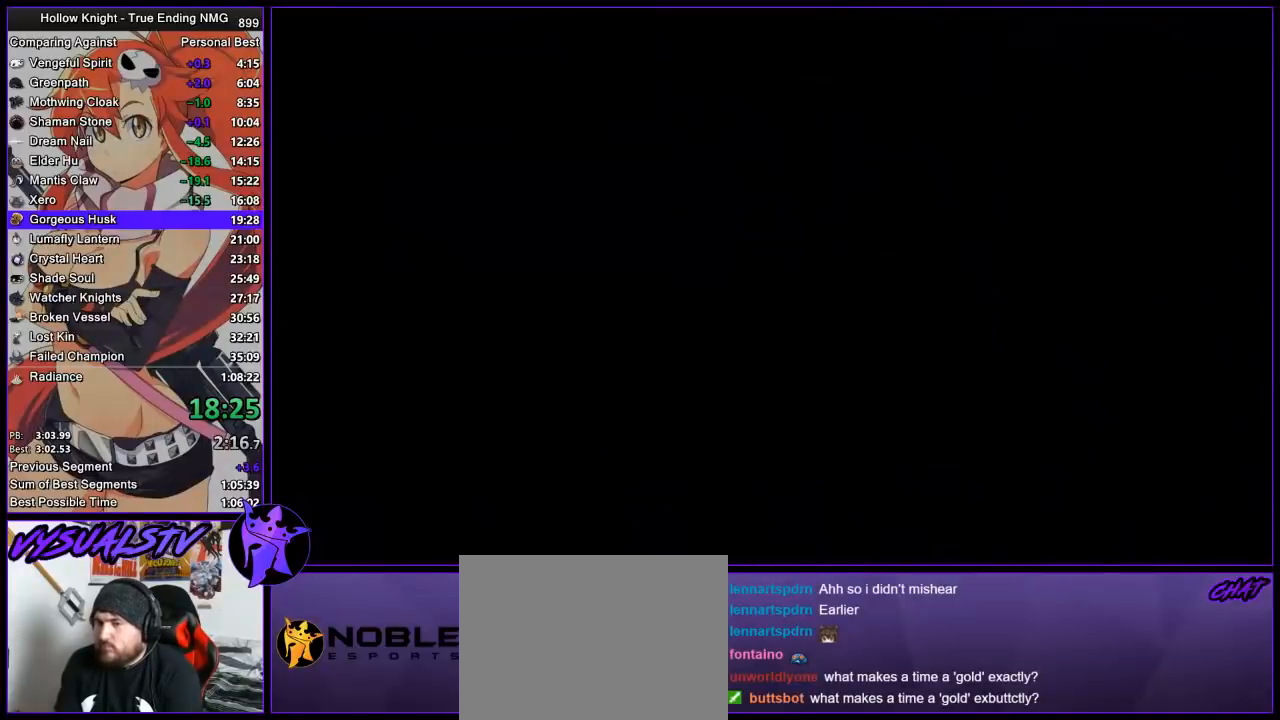
{"buttons": [], "left_stick": "left", "right_stick": "center", "events": [[33, "left_stick", "center"], [233, "left_stick", "left"]]}
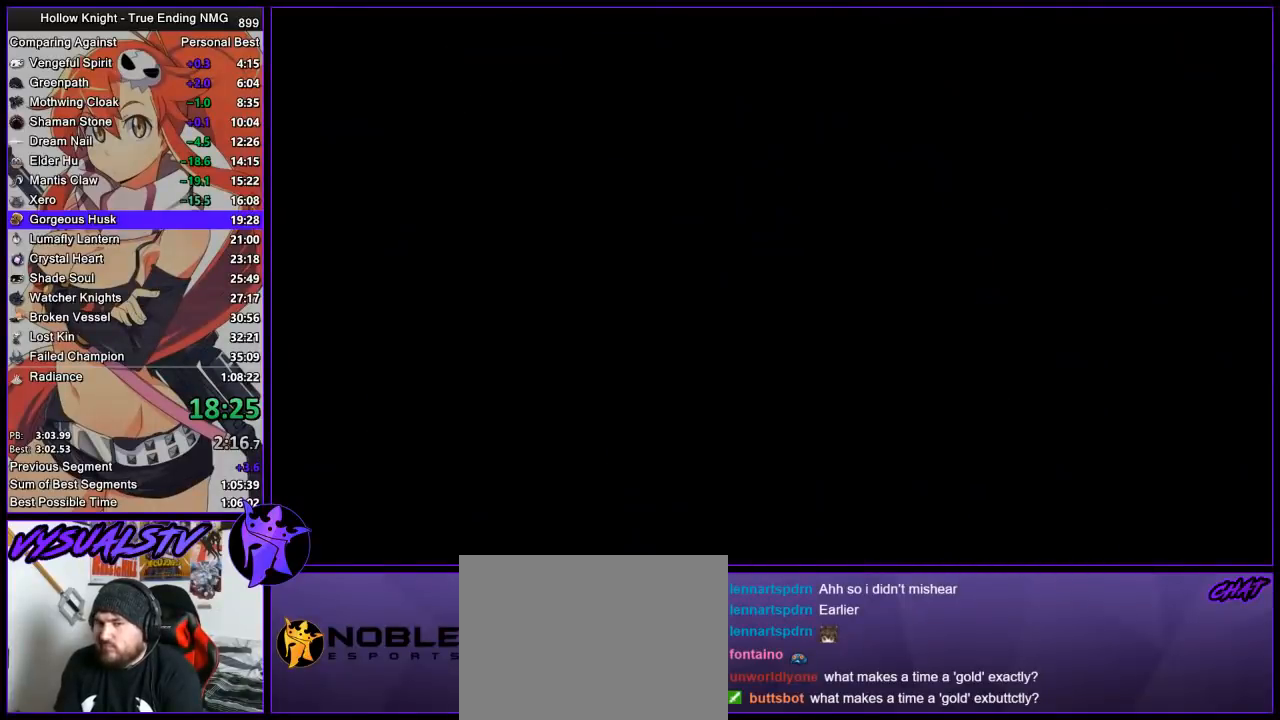
{"buttons": [], "left_stick": "left", "right_stick": "center", "events": []}
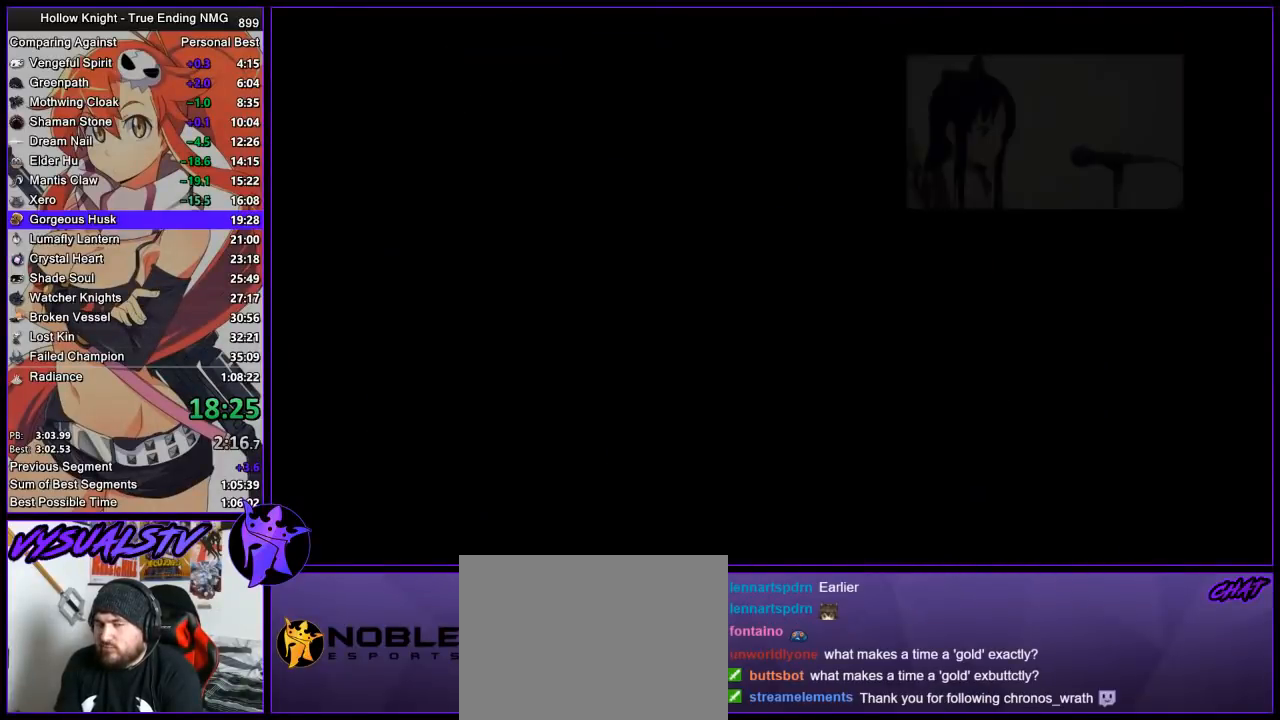
{"buttons": [], "left_stick": "left", "right_stick": "center", "events": []}
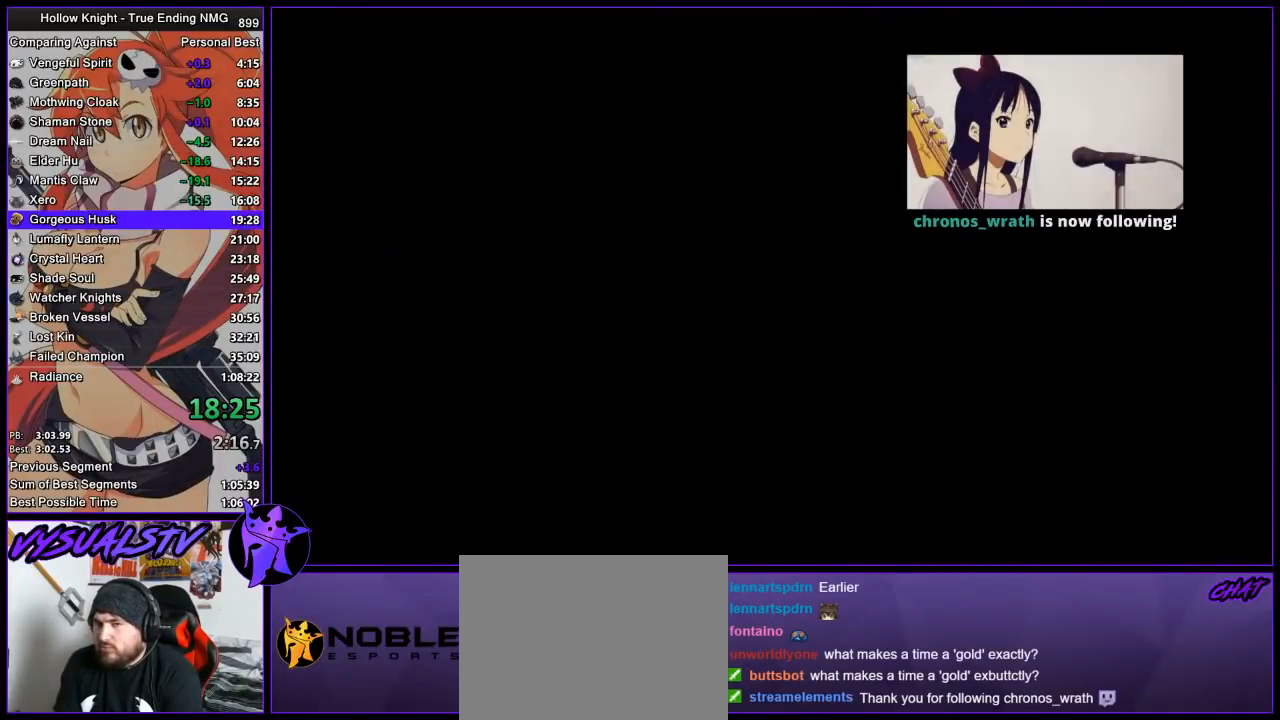
{"buttons": [], "left_stick": "left", "right_stick": "center", "events": []}
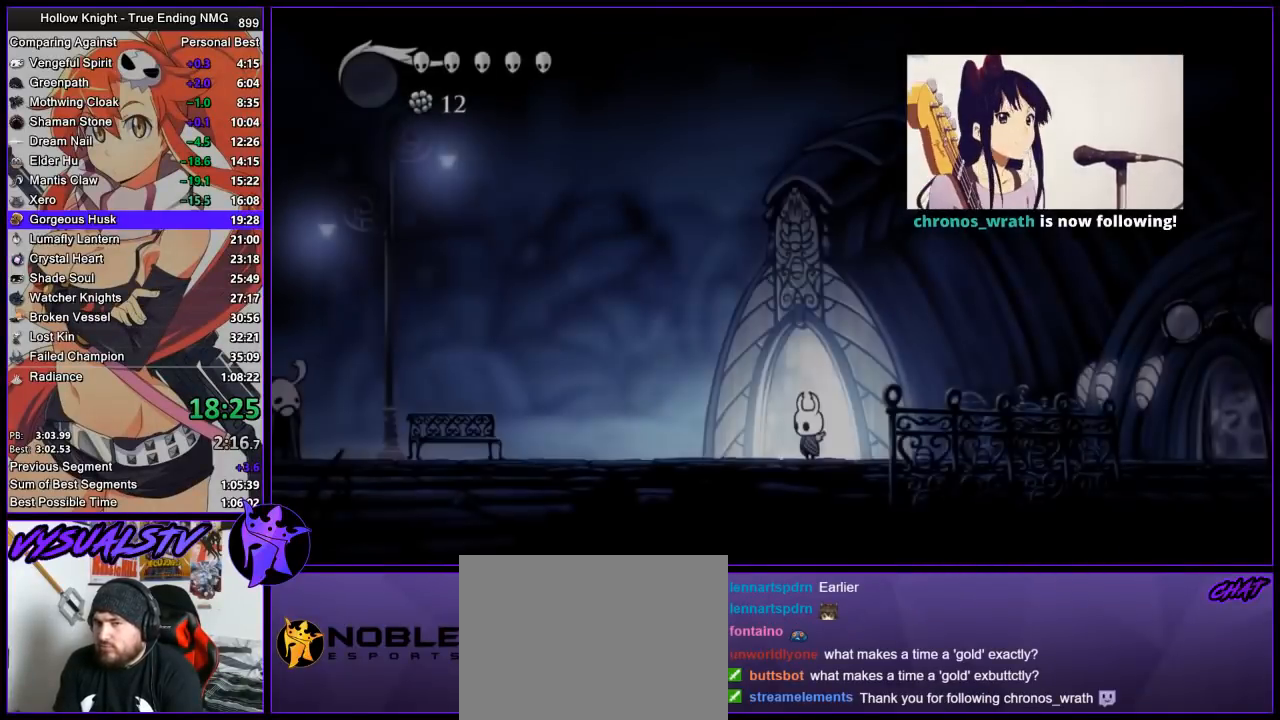
{"buttons": ["R2"], "left_stick": "left", "right_stick": "center", "events": [[300, "CROSS", "down"], [400, "R2", "down"], [433, "CROSS", "up"]]}
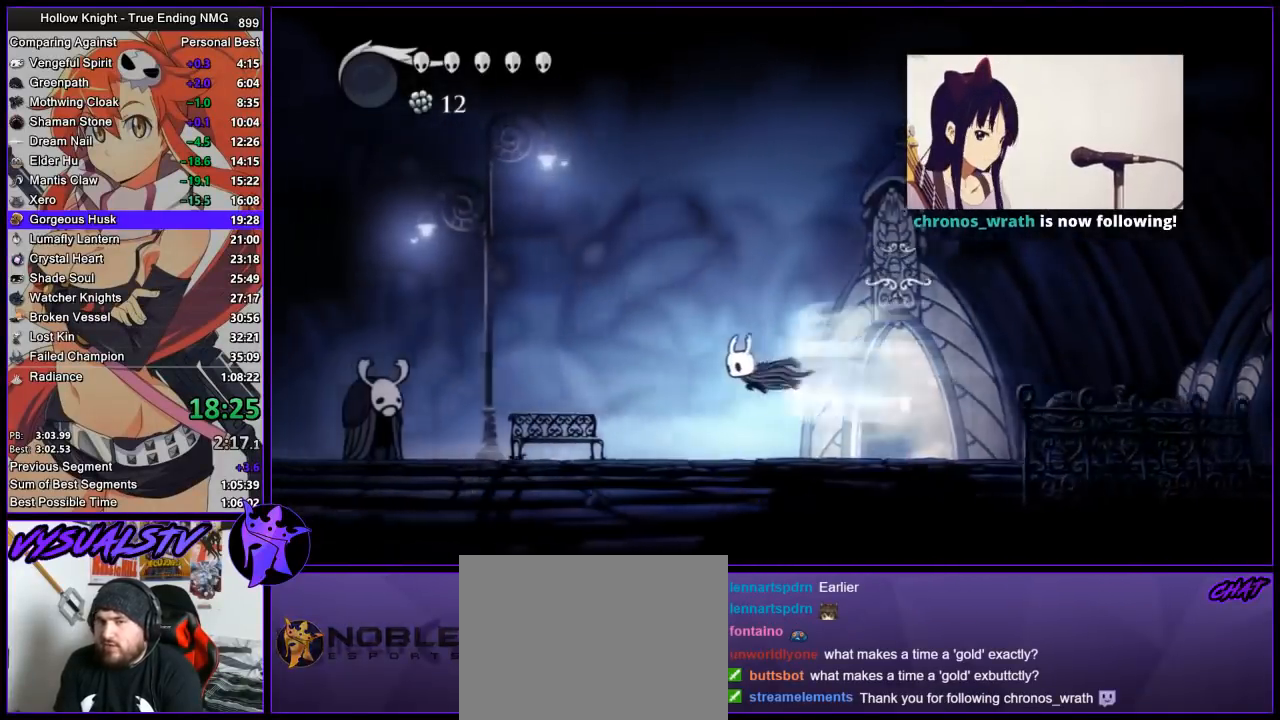
{"buttons": ["DPAD_UP"], "left_stick": "left", "right_stick": "center", "events": [[133, "R2", "up"], [467, "DPAD_UP", "down"]]}
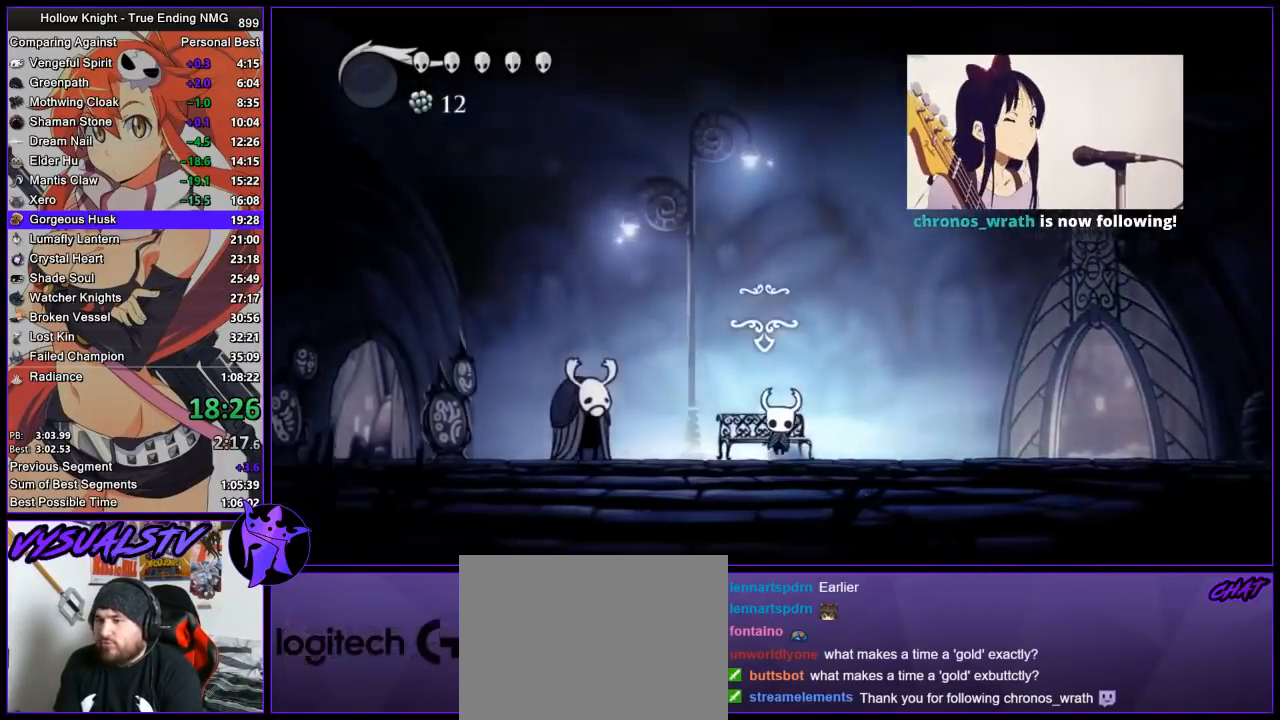
{"buttons": ["DPAD_DOWN"], "left_stick": "center", "right_stick": "center", "events": [[67, "CROSS", "down"], [67, "DPAD_UP", "up"], [167, "left_stick", "center"], [200, "CROSS", "up"], [267, "CROSS", "down"], [300, "DPAD_DOWN", "down"], [333, "CROSS", "up"], [400, "CROSS", "down"], [400, "DPAD_DOWN", "up"], [467, "DPAD_DOWN", "down"], [500, "CROSS", "up"]]}
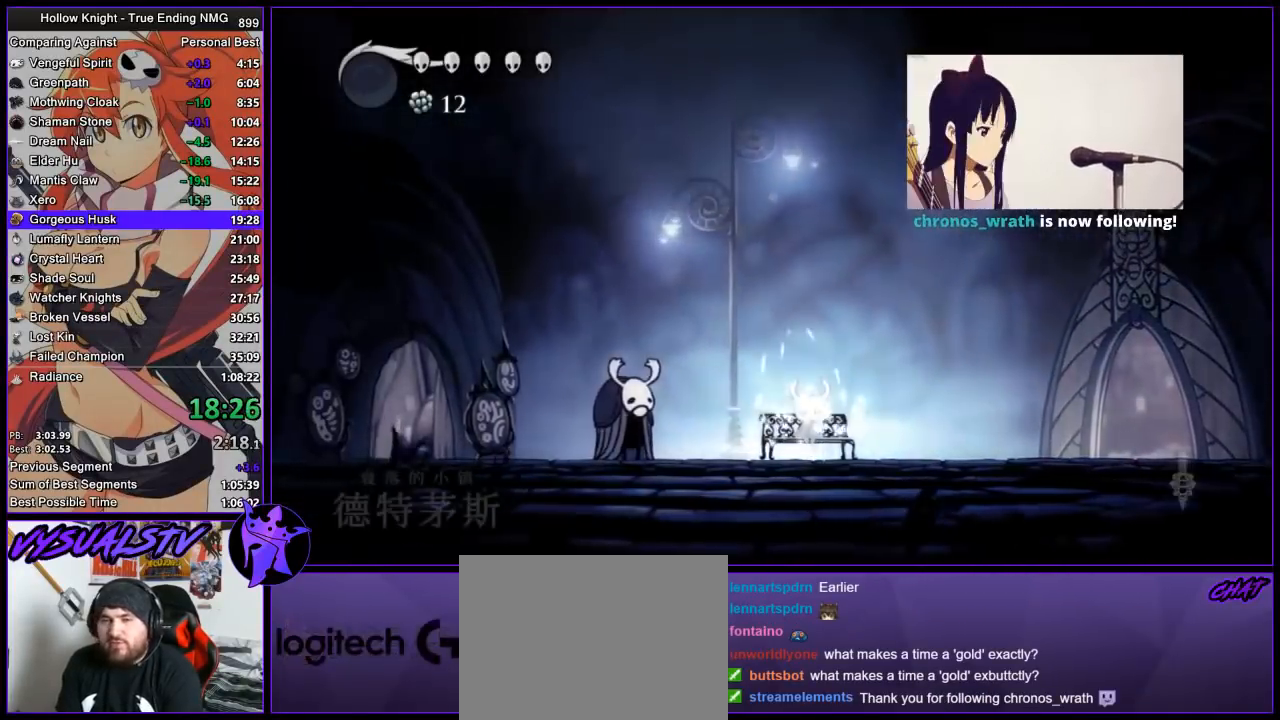
{"buttons": ["CROSS"], "left_stick": "center", "right_stick": "center", "events": [[33, "DPAD_DOWN", "up"], [100, "CROSS", "down"], [100, "DPAD_DOWN", "down"], [133, "CROSS", "up"], [167, "DPAD_DOWN", "up"], [200, "CROSS", "down"], [233, "DPAD_DOWN", "down"], [300, "CROSS", "up"], [300, "DPAD_DOWN", "up"], [333, "DPAD_DOWN", "down"], [367, "CROSS", "down"], [433, "CROSS", "up"], [467, "DPAD_DOWN", "up"], [500, "CROSS", "down"]]}
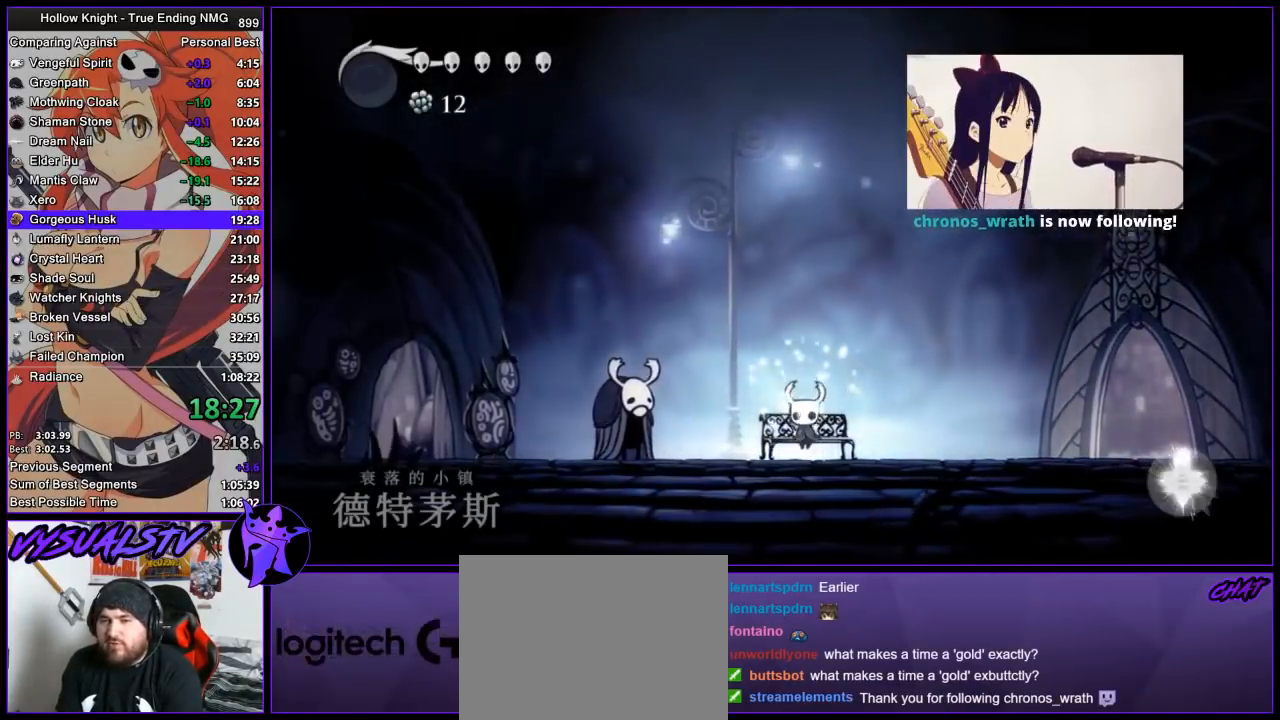
{"buttons": ["R2"], "left_stick": "right", "right_stick": "center", "events": [[100, "CROSS", "up"], [100, "left_stick", "right"], [400, "CROSS", "down"], [467, "R2", "down"], [500, "CROSS", "up"]]}
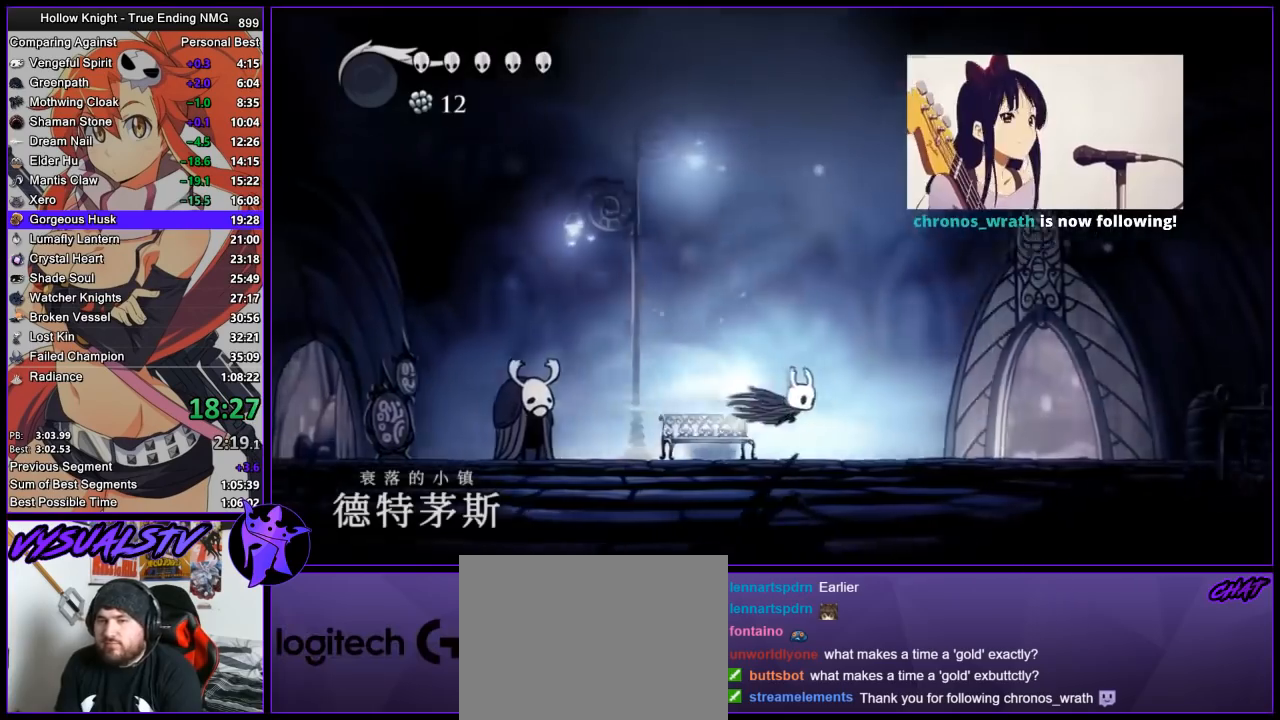
{"buttons": ["CROSS"], "left_stick": "right", "right_stick": "center", "events": [[200, "R2", "up"], [500, "CROSS", "down"]]}
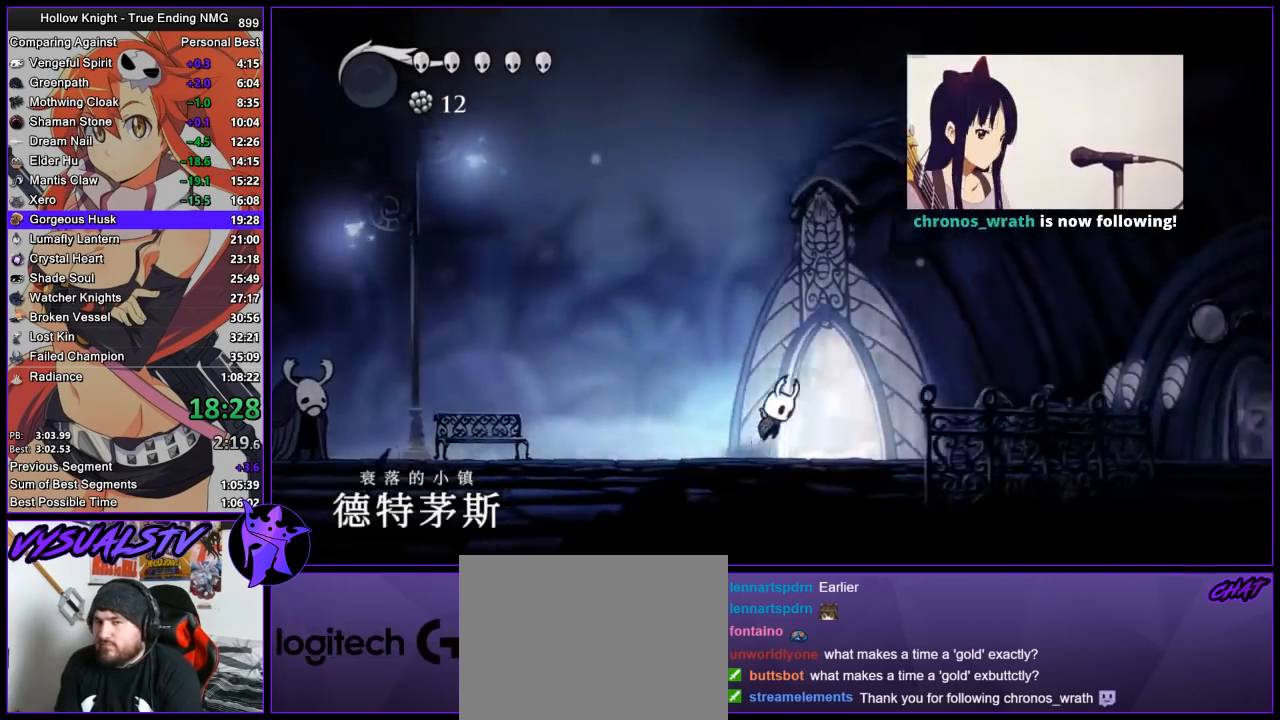
{"buttons": [], "left_stick": "right", "right_stick": "center", "events": [[33, "R2", "down"], [100, "CROSS", "up"], [300, "R2", "up"]]}
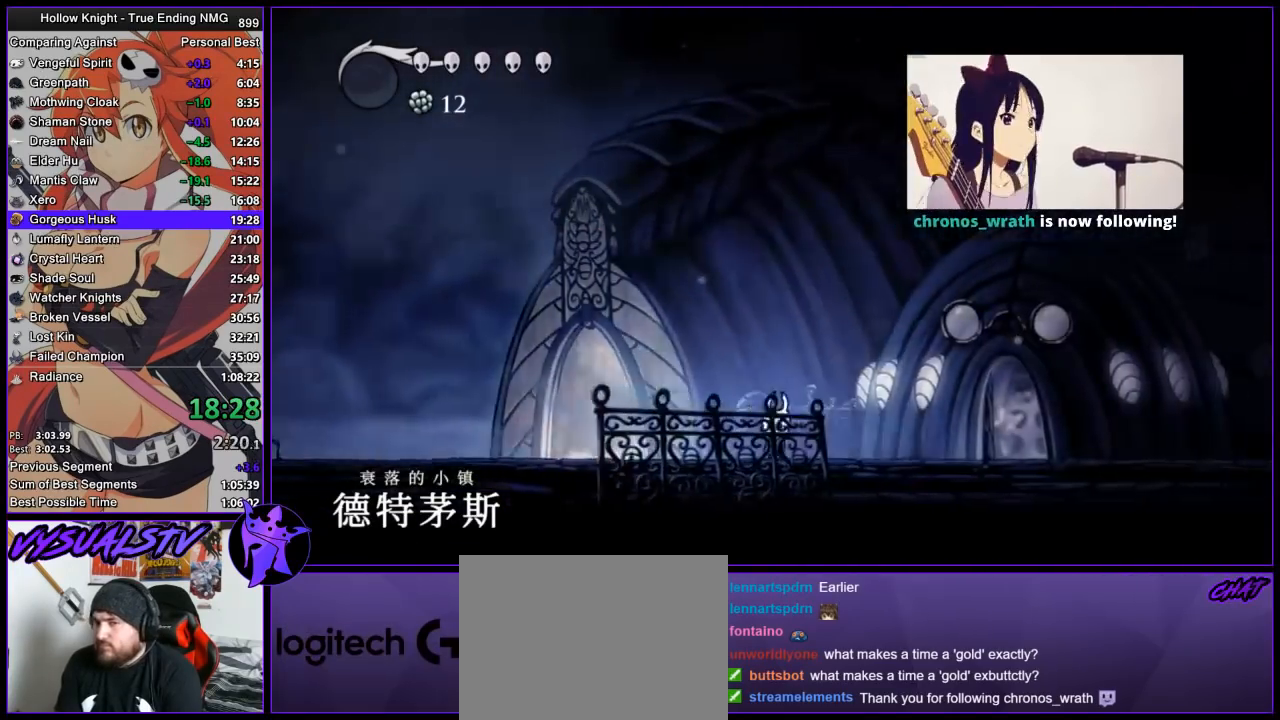
{"buttons": [], "left_stick": "right", "right_stick": "center", "events": [[100, "CROSS", "down"], [133, "R2", "down"], [200, "CROSS", "up"], [400, "R2", "up"]]}
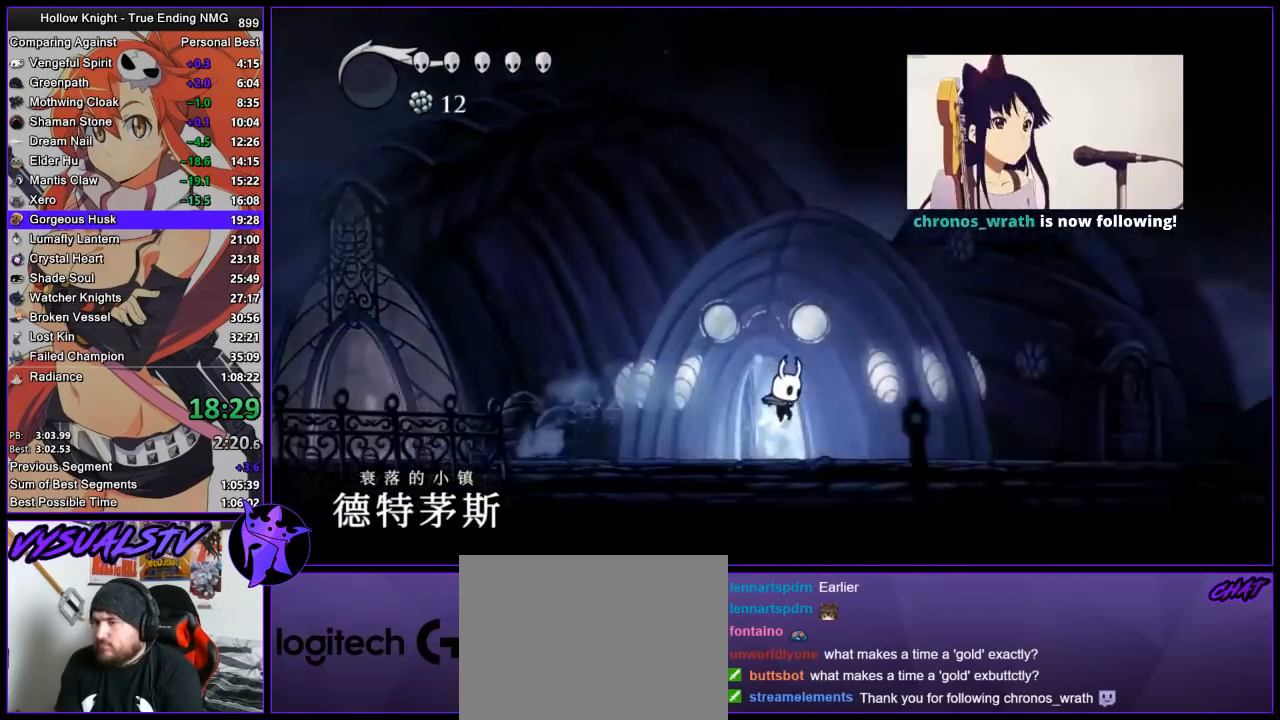
{"buttons": [], "left_stick": "right", "right_stick": "center", "events": [[200, "CROSS", "down"], [233, "R2", "down"], [300, "CROSS", "up"], [467, "R2", "up"]]}
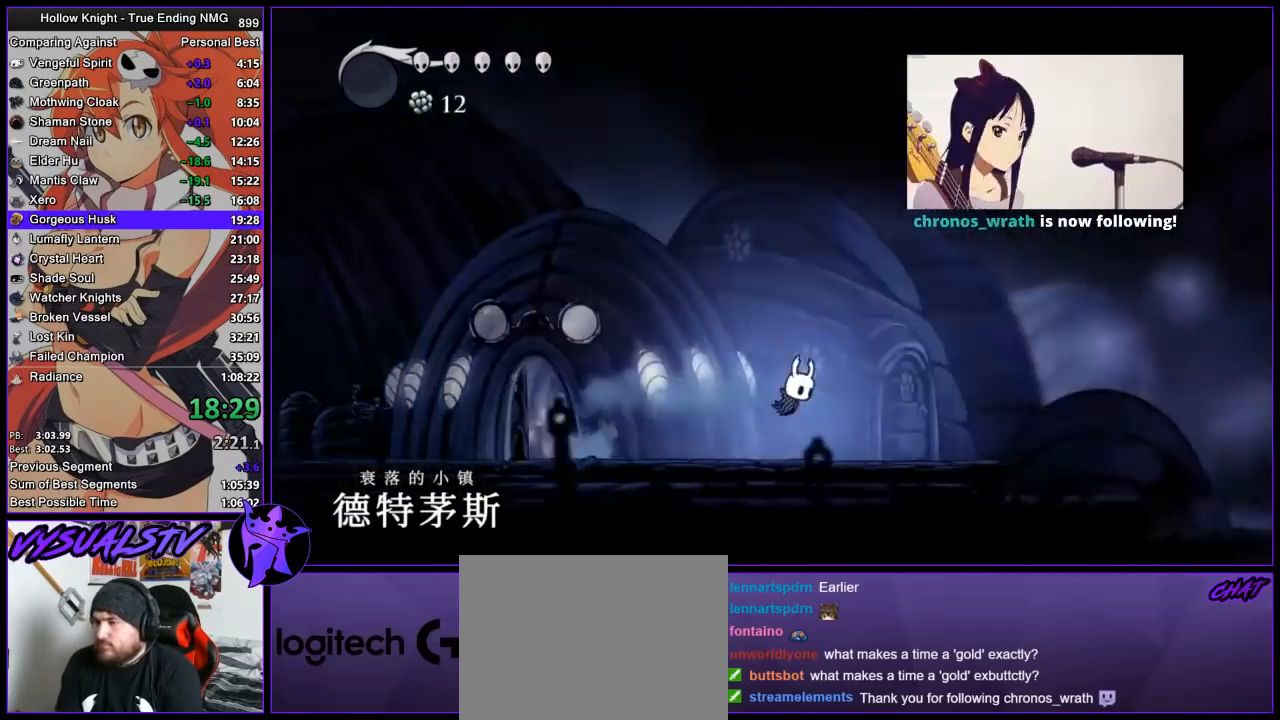
{"buttons": ["R2"], "left_stick": "right", "right_stick": "center", "events": [[267, "CROSS", "down"], [300, "R2", "down"], [367, "CROSS", "up"]]}
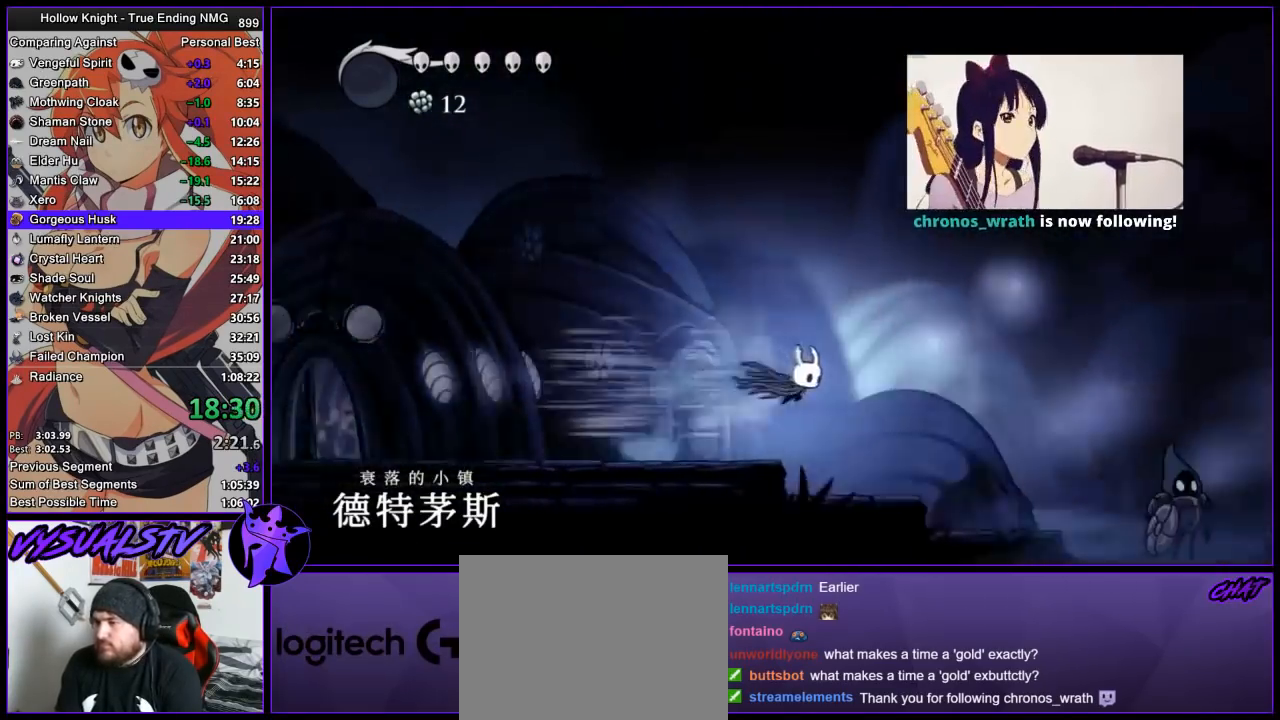
{"buttons": ["CROSS"], "left_stick": "right", "right_stick": "center", "events": [[67, "R2", "up"], [500, "CROSS", "down"]]}
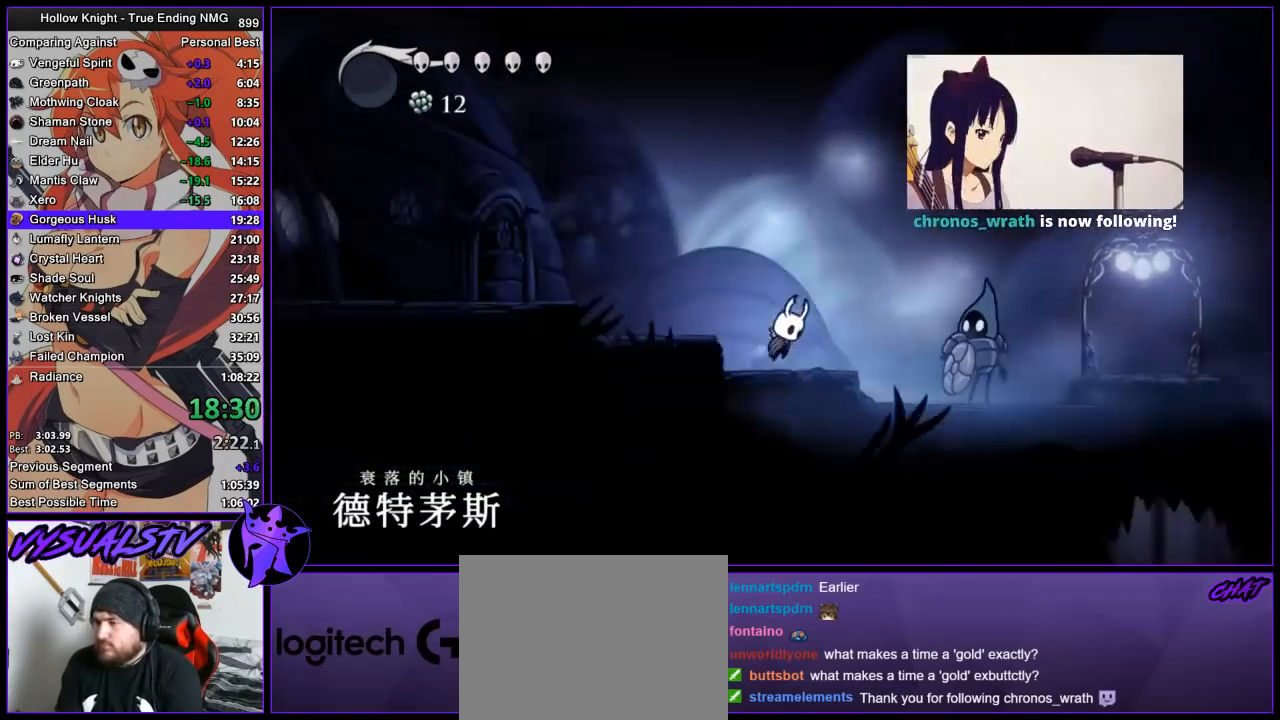
{"buttons": [], "left_stick": "right", "right_stick": "center", "events": [[67, "CROSS", "up"], [67, "R2", "down"], [267, "R2", "up"]]}
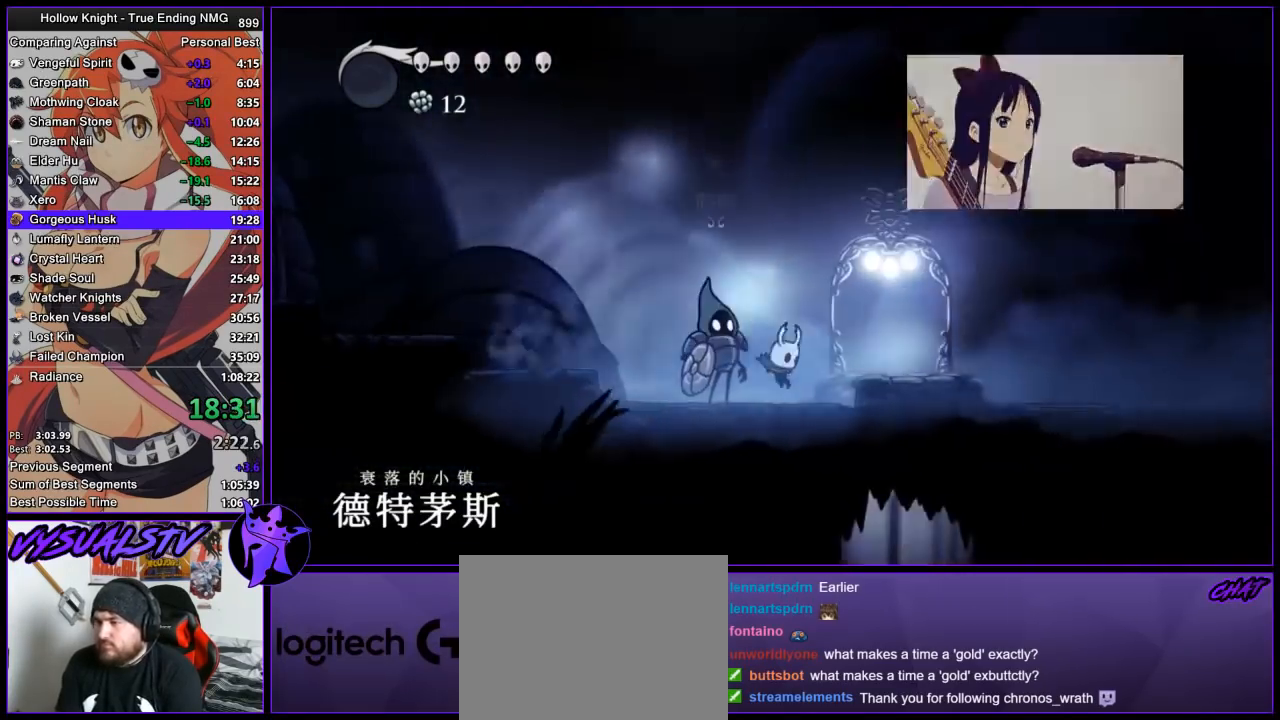
{"buttons": [], "left_stick": "center", "right_stick": "center", "events": [[133, "R2", "down"], [300, "R2", "up"], [300, "left_stick", "center"]]}